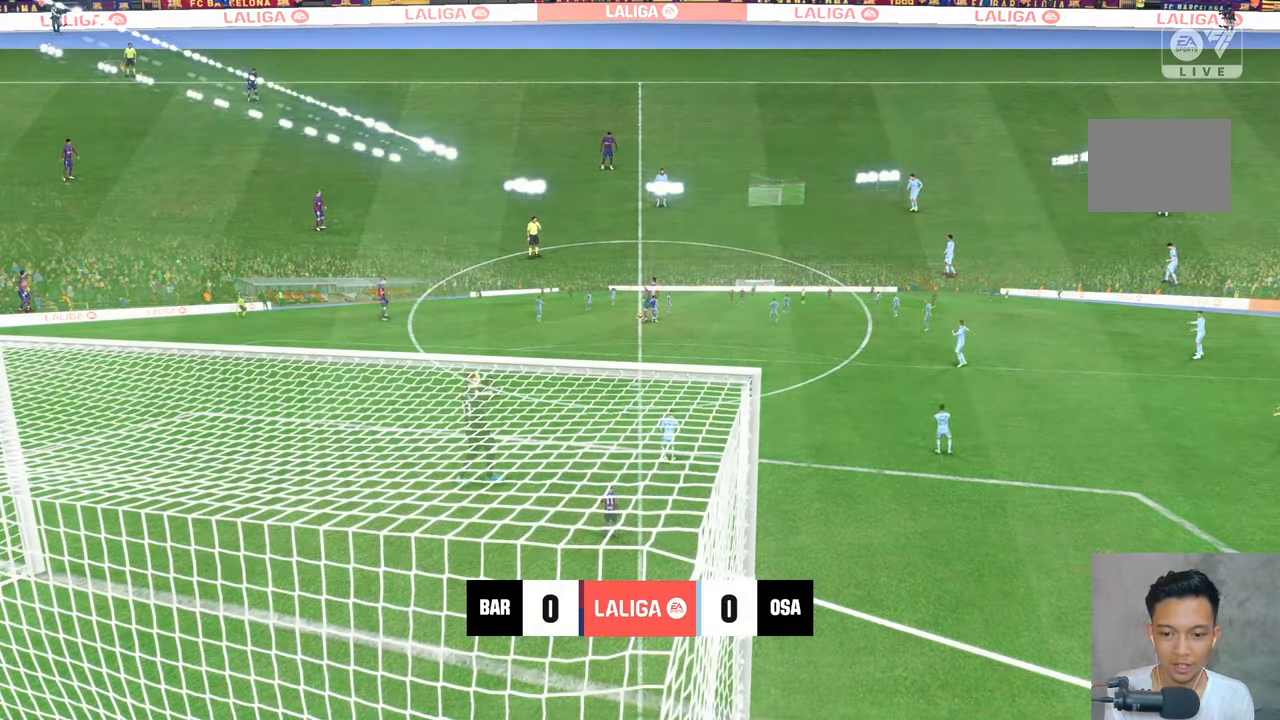
Gameplay with a controller (Xbox layout); each line is a JSON object with the inputs held at the frame after it. "events" lists button and stick changes between this image and that frame as [ms after this image, input, new state], when the widget could be followed in between. Not read: L3 R3.
{"buttons": [], "left_stick": "center", "right_stick": "center", "events": []}
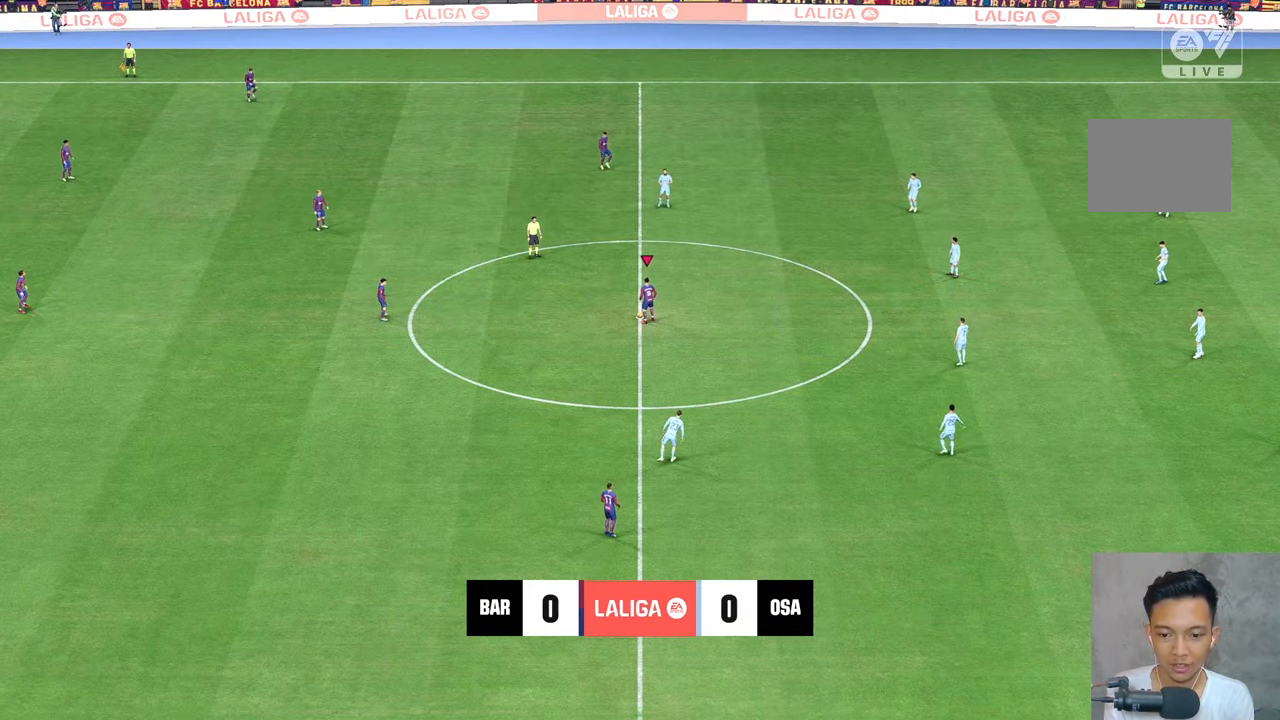
{"buttons": [], "left_stick": "center", "right_stick": "center", "events": [[50, "left_stick", "left"], [283, "left_stick", "center"]]}
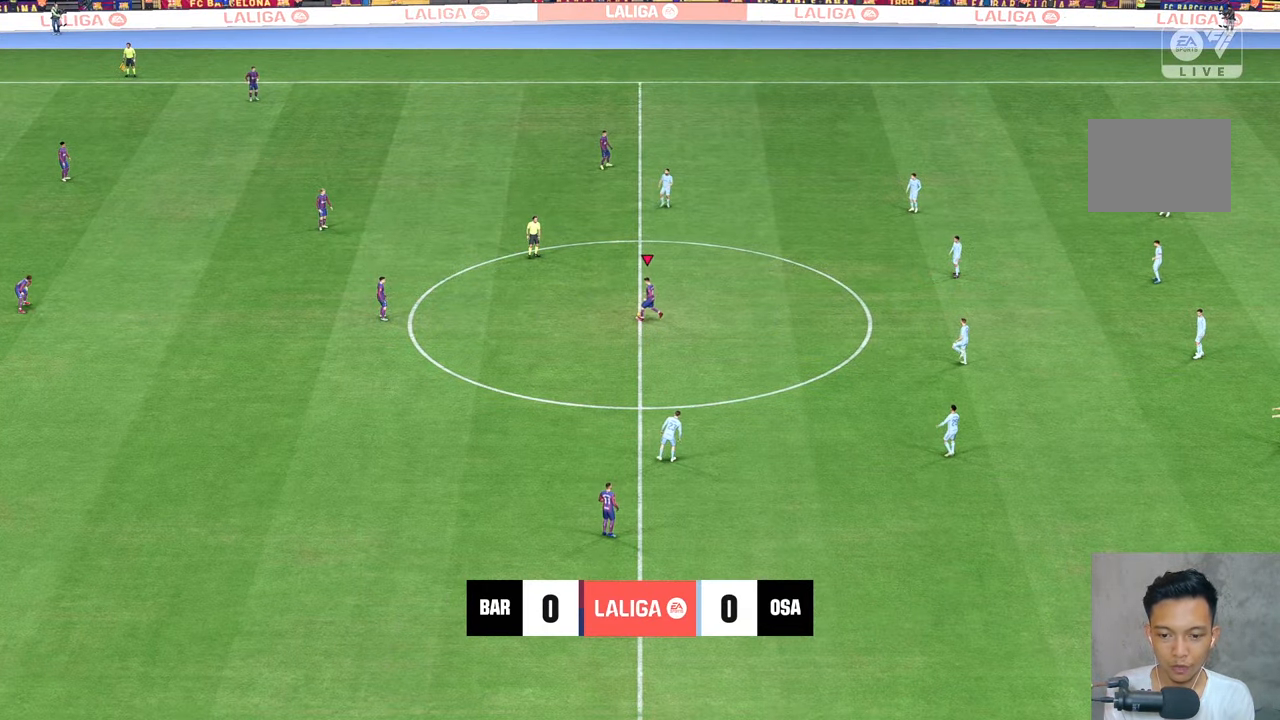
{"buttons": [], "left_stick": "center", "right_stick": "center", "events": []}
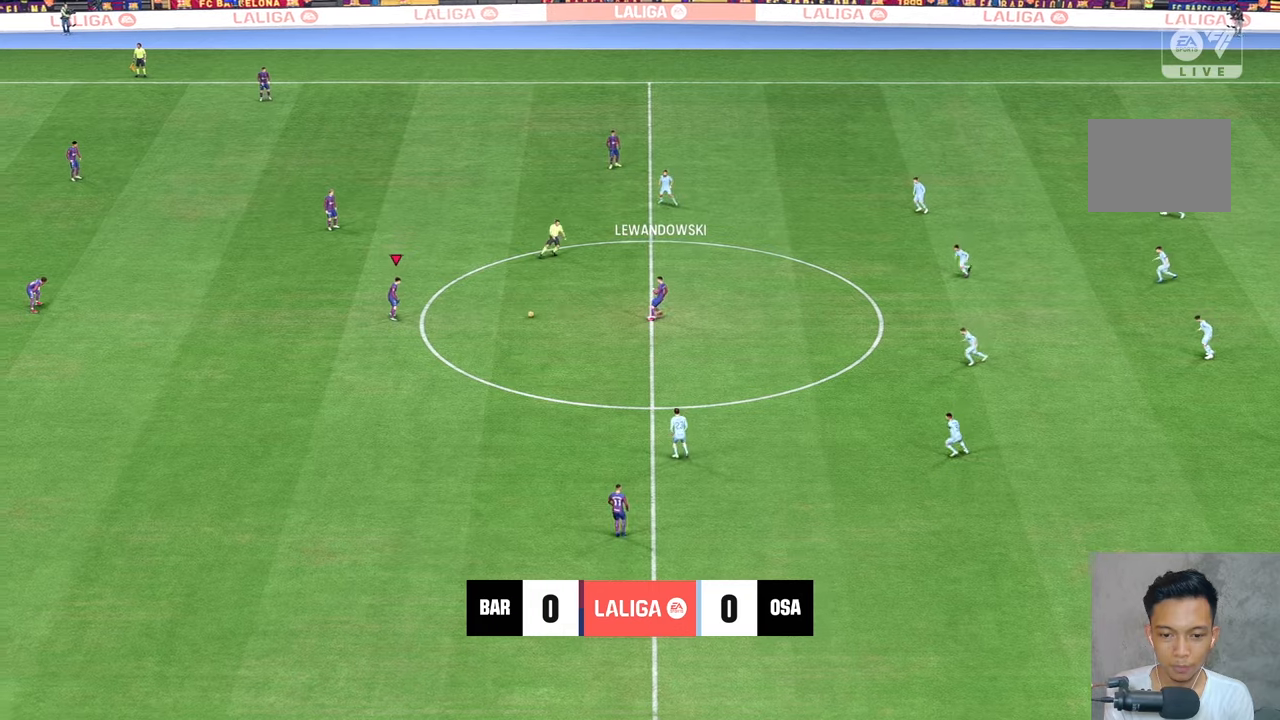
{"buttons": [], "left_stick": "down", "right_stick": "center", "events": [[133, "left_stick", "down"]]}
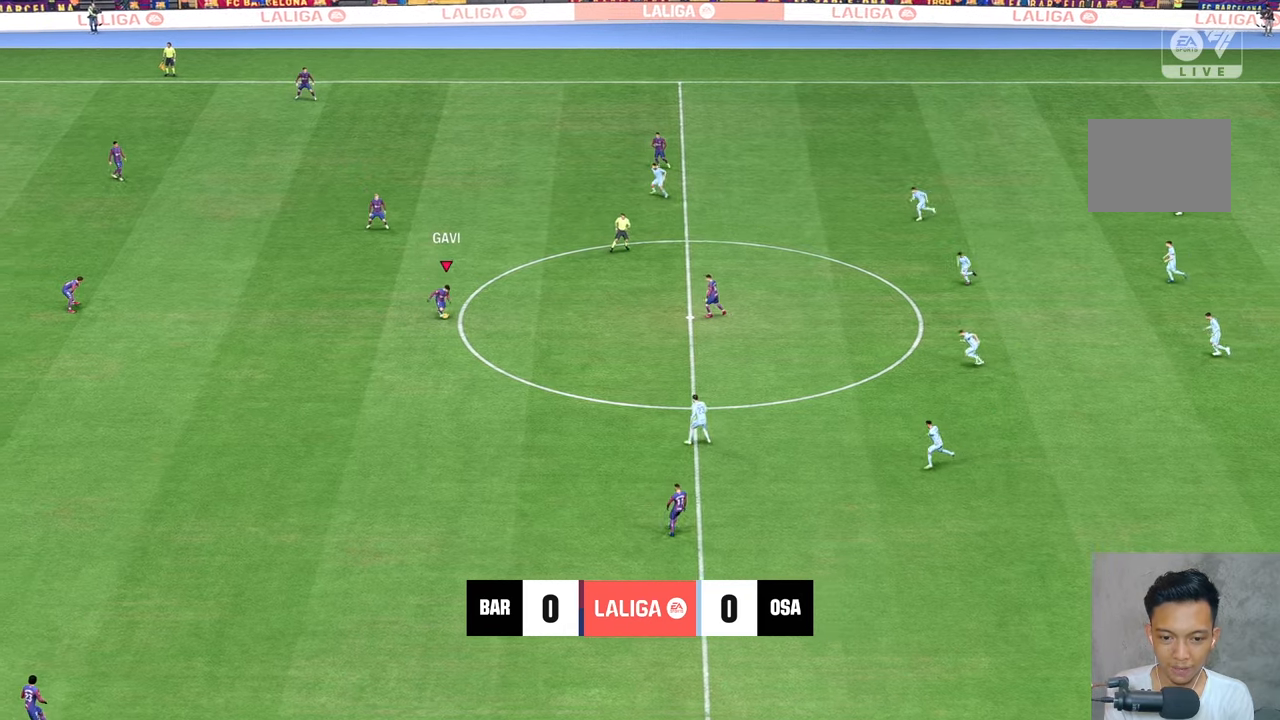
{"buttons": [], "left_stick": "down", "right_stick": "center", "events": []}
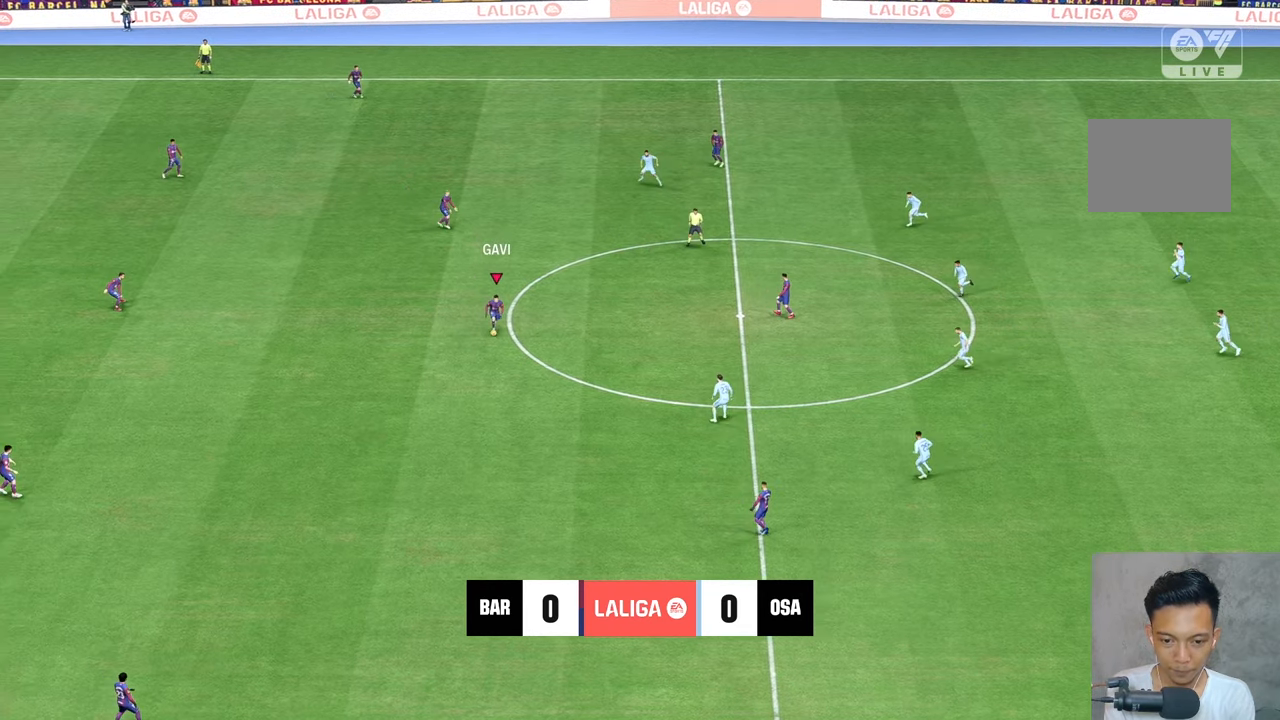
{"buttons": ["R2"], "left_stick": "down", "right_stick": "center", "events": [[450, "R2", "down"]]}
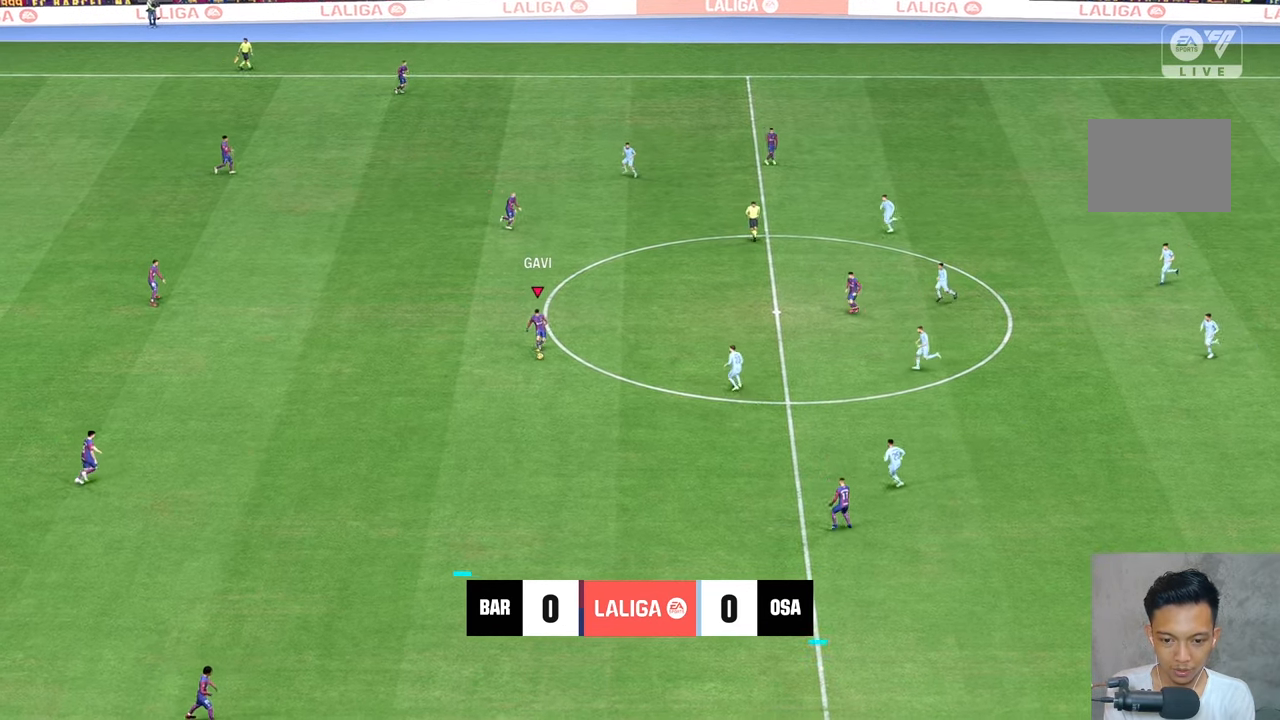
{"buttons": [], "left_stick": "center", "right_stick": "center", "events": [[33, "R2", "up"], [100, "left_stick", "center"]]}
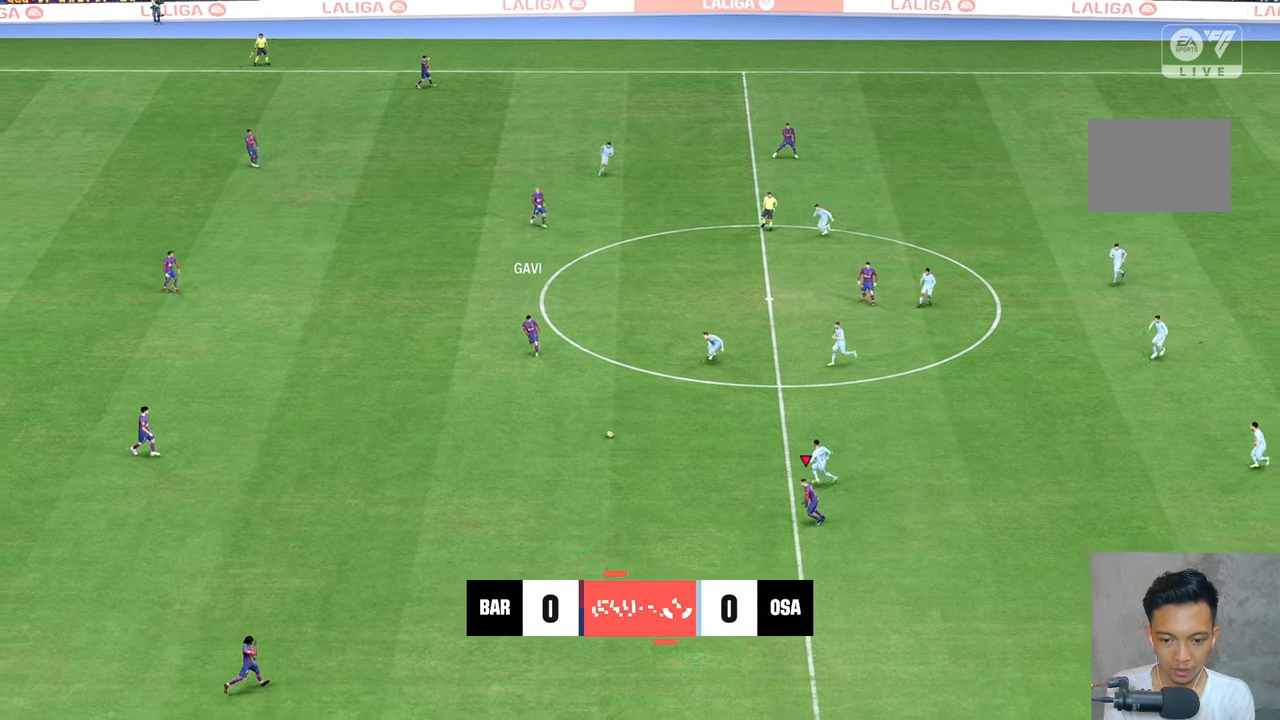
{"buttons": [], "left_stick": "down-left", "right_stick": "center", "events": [[50, "left_stick", "left"], [233, "left_stick", "down-left"]]}
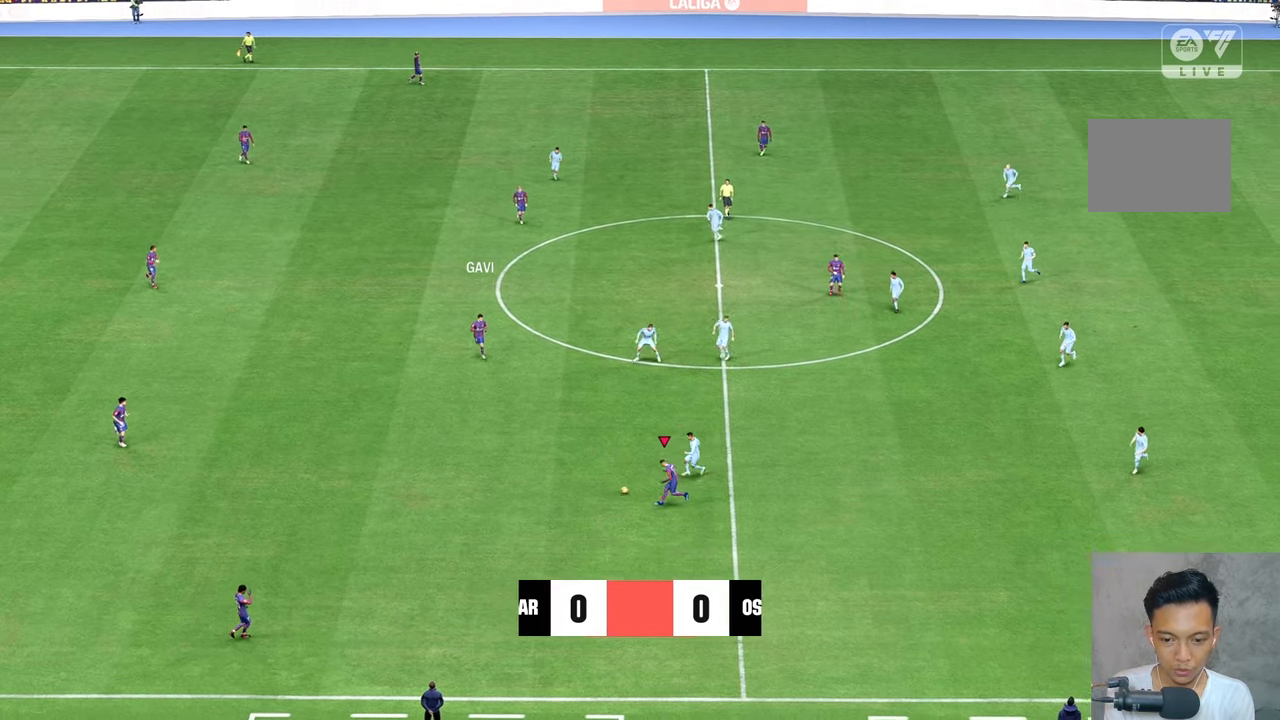
{"buttons": [], "left_stick": "up-left", "right_stick": "center", "events": [[33, "left_stick", "center"], [400, "left_stick", "up-left"]]}
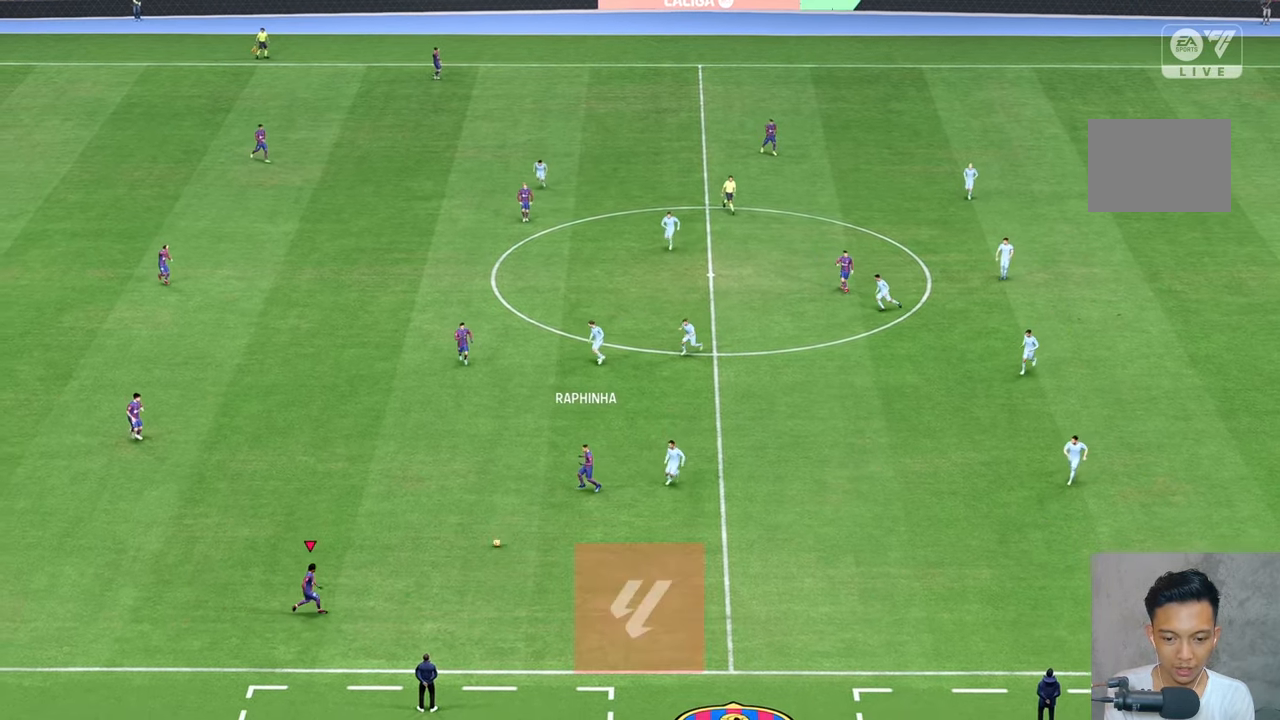
{"buttons": [], "left_stick": "up-left", "right_stick": "center", "events": []}
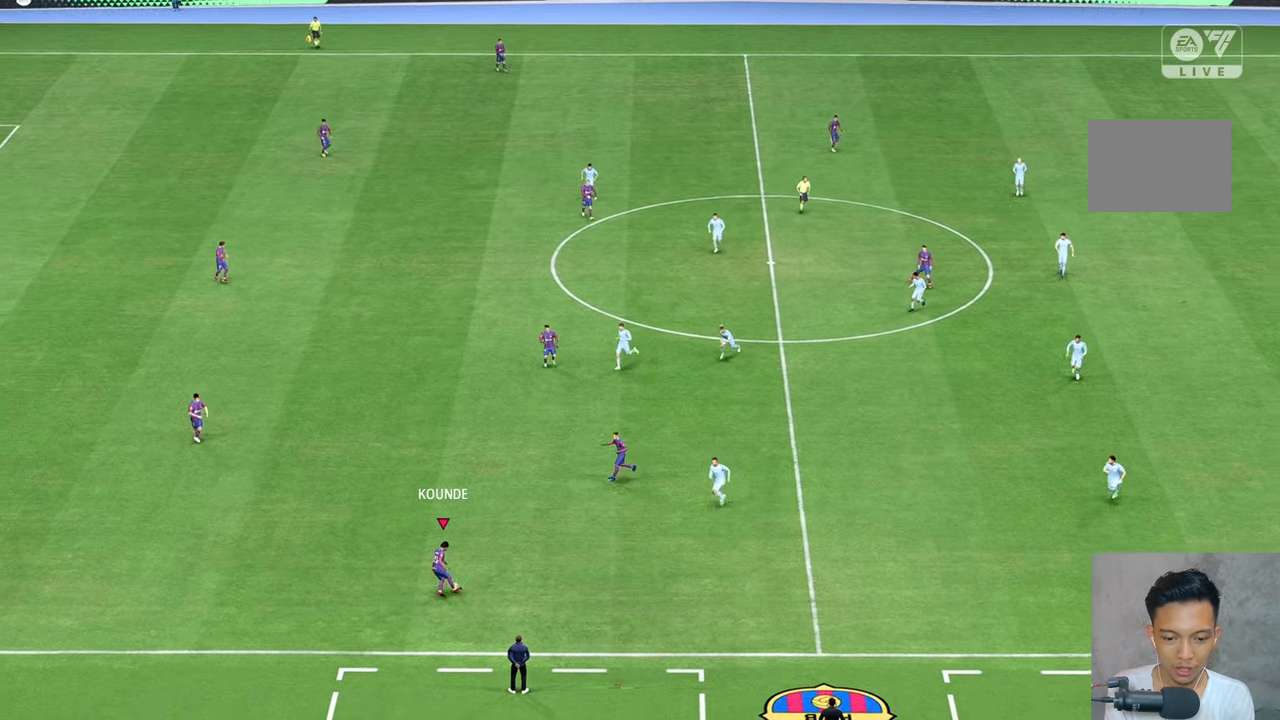
{"buttons": [], "left_stick": "up-left", "right_stick": "center", "events": []}
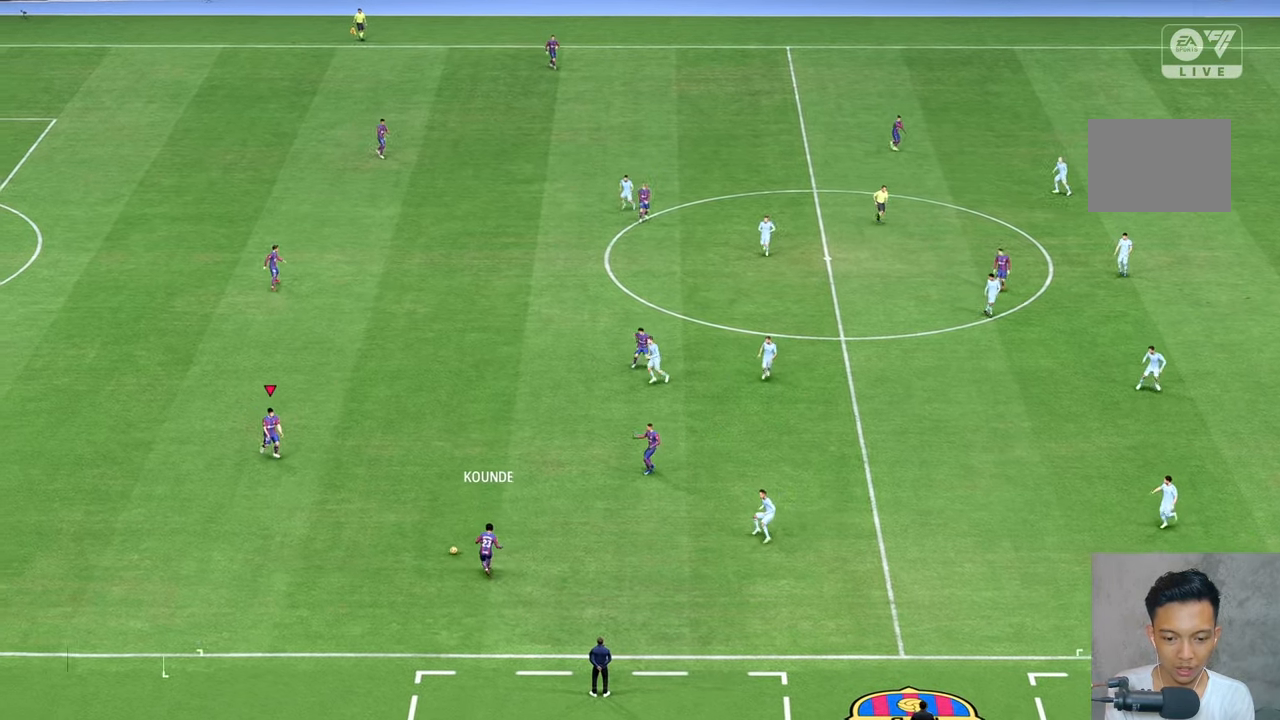
{"buttons": [], "left_stick": "up", "right_stick": "center", "events": [[33, "left_stick", "center"], [267, "left_stick", "up"]]}
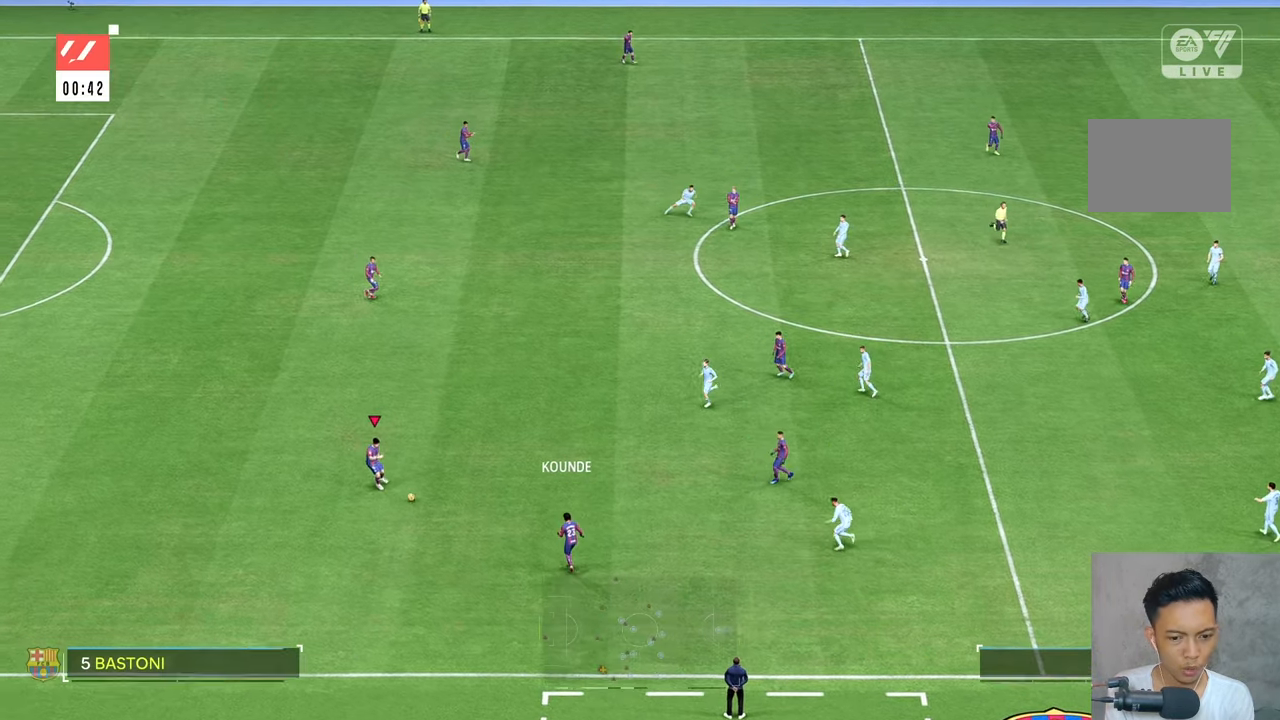
{"buttons": [], "left_stick": "up", "right_stick": "center", "events": []}
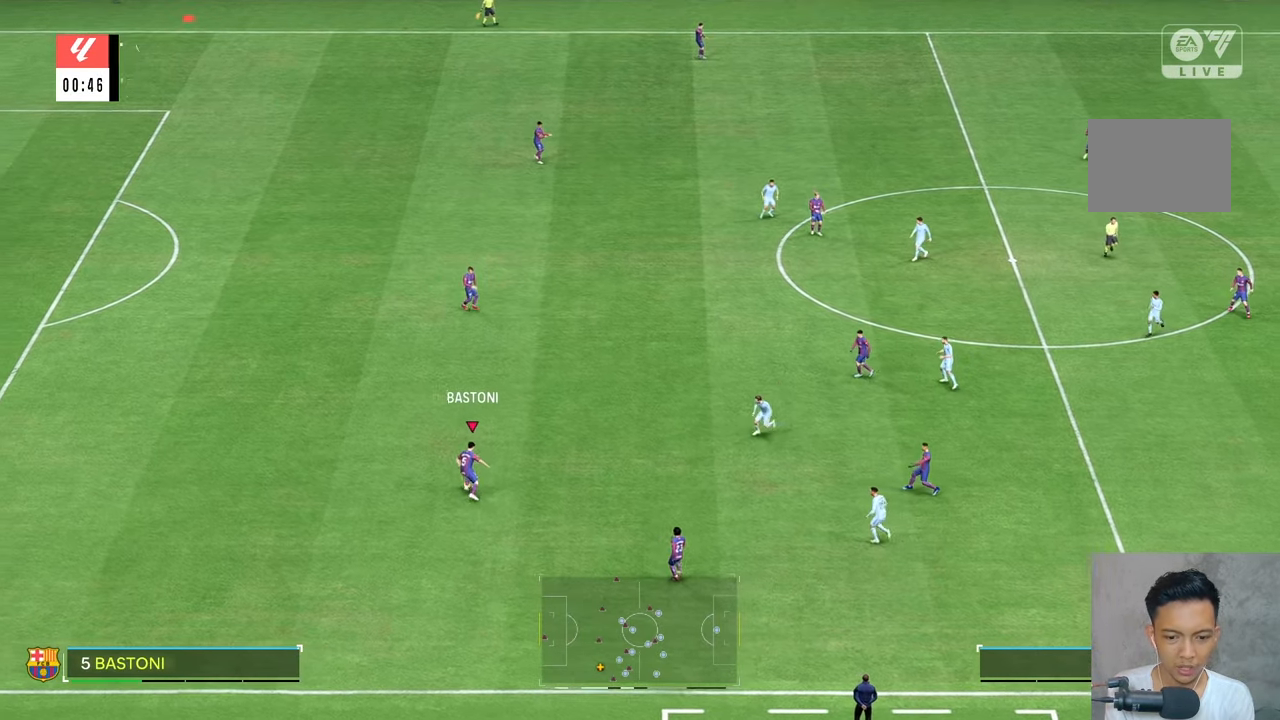
{"buttons": [], "left_stick": "center", "right_stick": "center", "events": [[267, "left_stick", "center"]]}
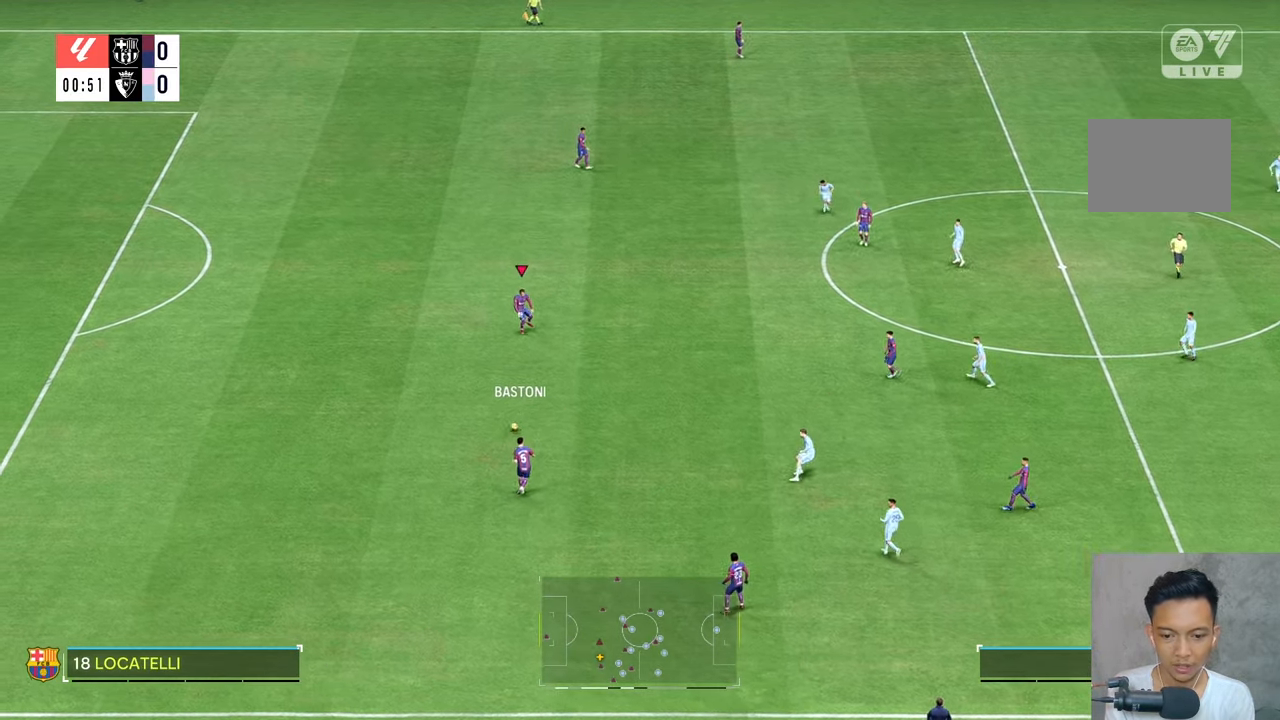
{"buttons": [], "left_stick": "up-right", "right_stick": "center", "events": [[67, "left_stick", "up-right"]]}
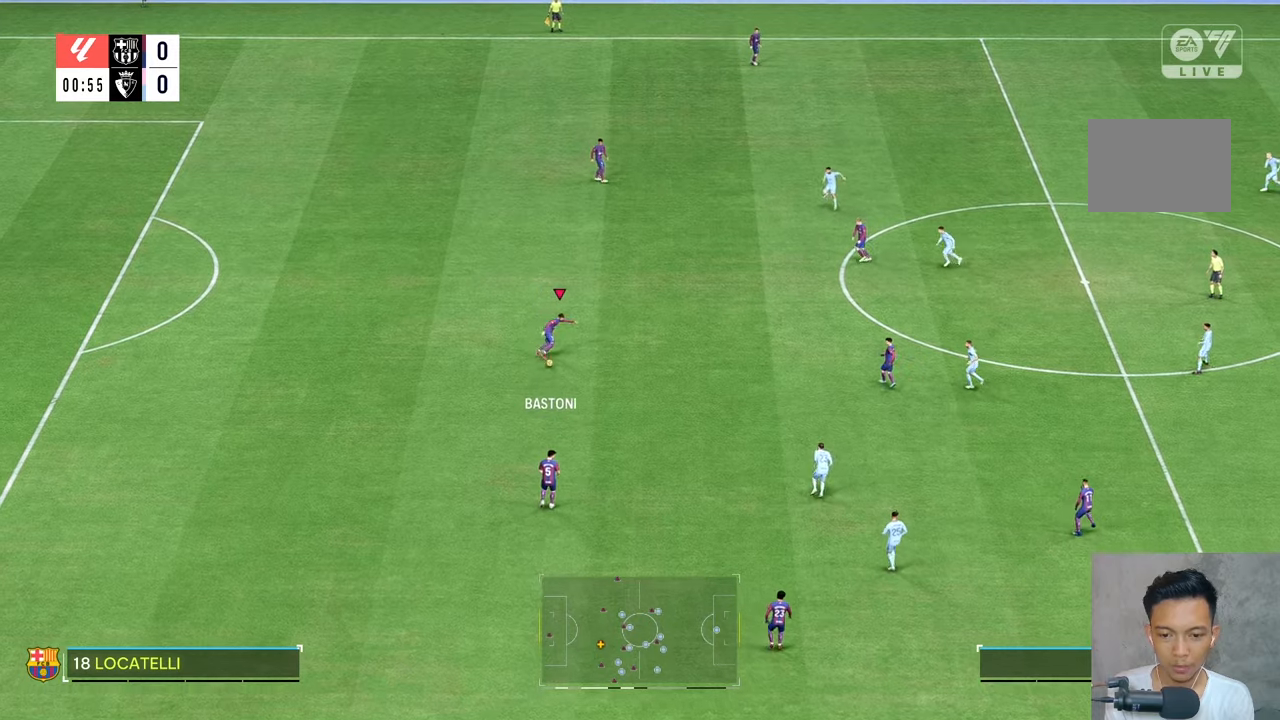
{"buttons": [], "left_stick": "up", "right_stick": "center", "events": [[417, "left_stick", "up"]]}
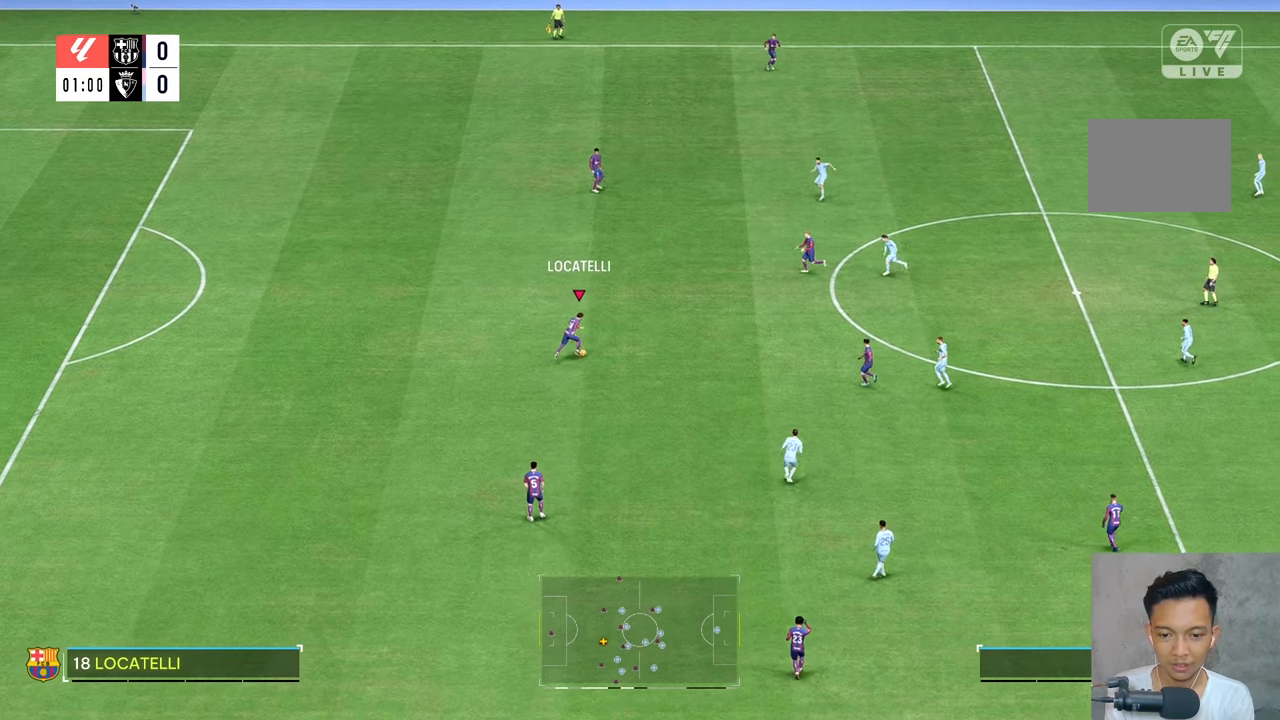
{"buttons": [], "left_stick": "up", "right_stick": "center", "events": []}
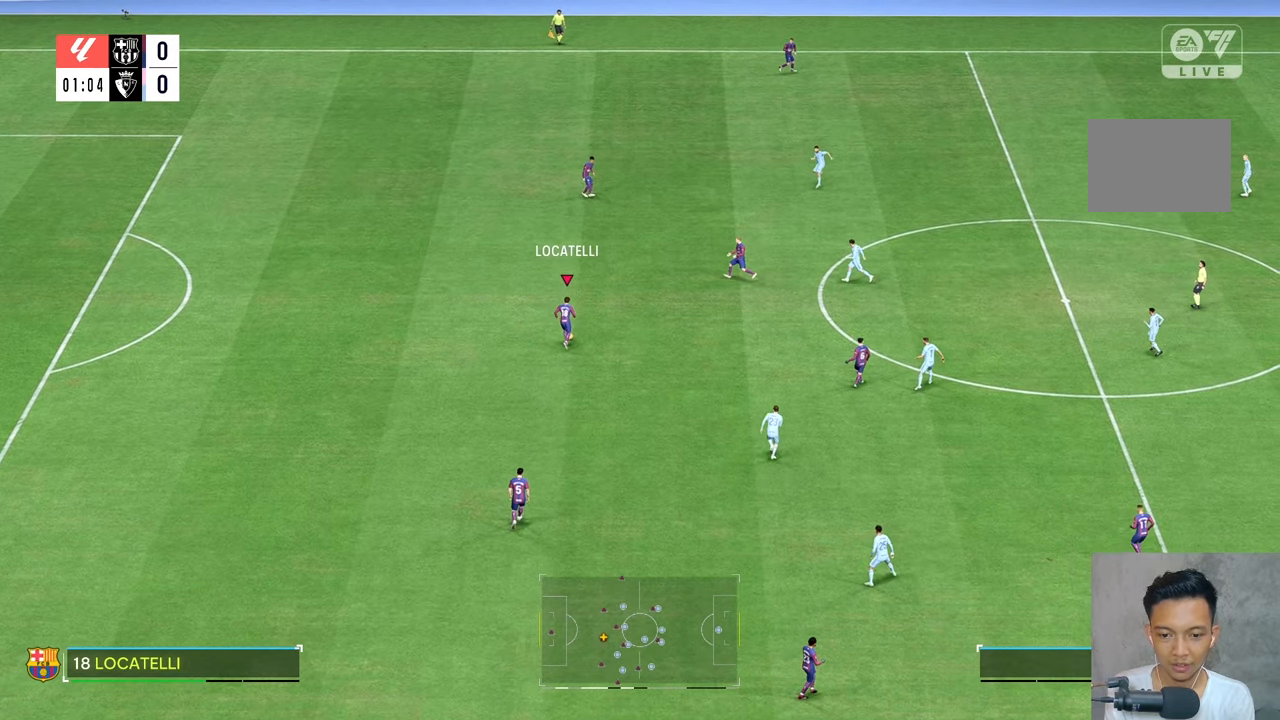
{"buttons": [], "left_stick": "up-right", "right_stick": "center", "events": [[117, "left_stick", "center"], [400, "left_stick", "up-right"]]}
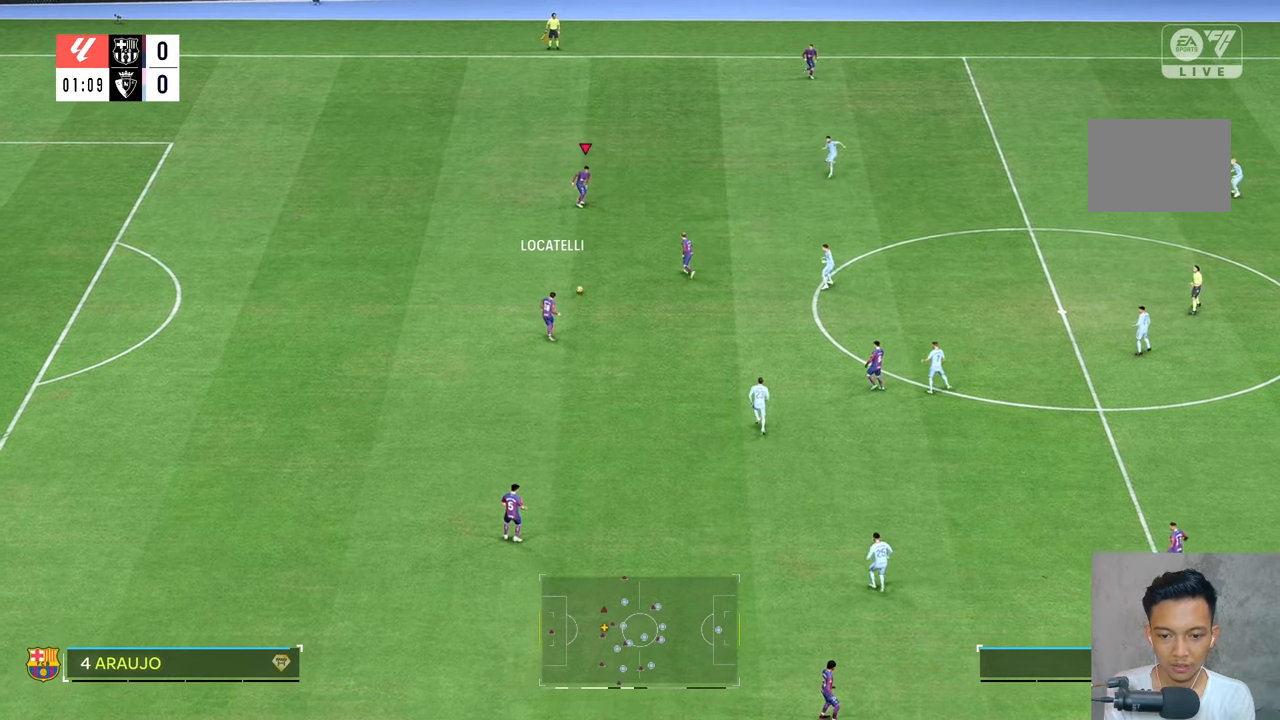
{"buttons": [], "left_stick": "up-right", "right_stick": "center", "events": []}
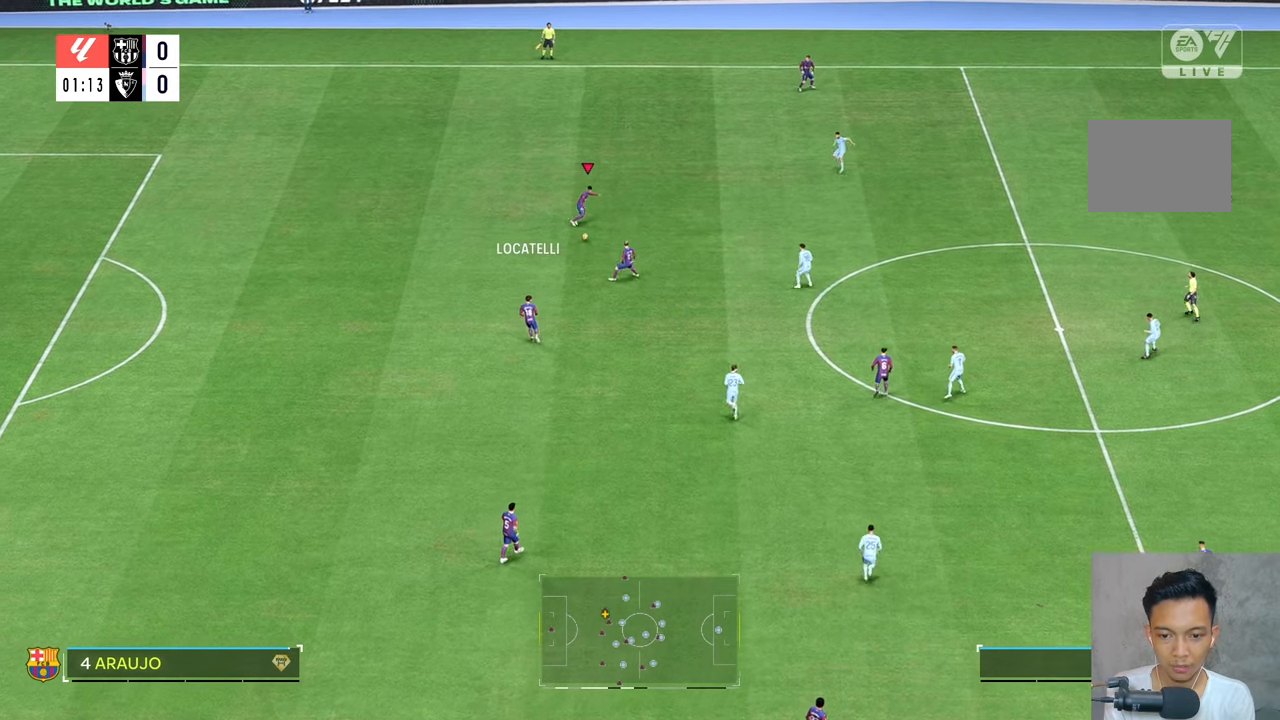
{"buttons": [], "left_stick": "up-right", "right_stick": "center", "events": []}
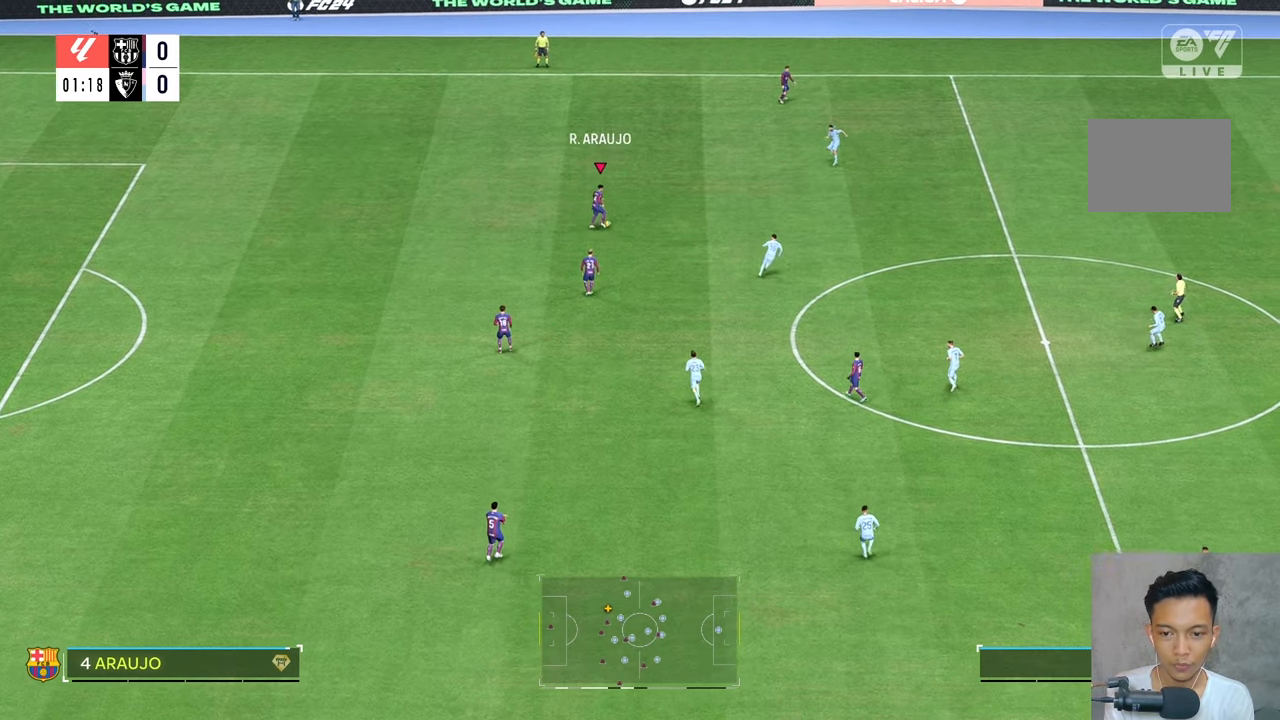
{"buttons": [], "left_stick": "up-right", "right_stick": "center", "events": []}
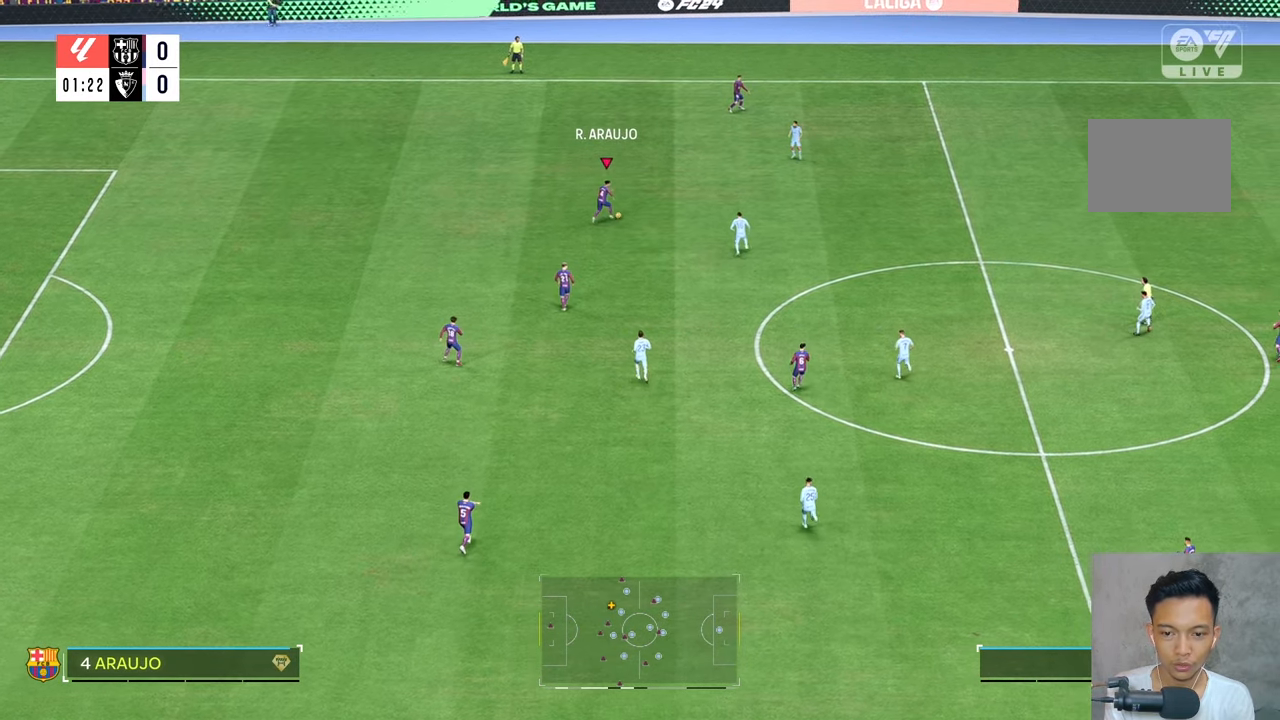
{"buttons": [], "left_stick": "up-left", "right_stick": "center", "events": [[233, "left_stick", "up-left"]]}
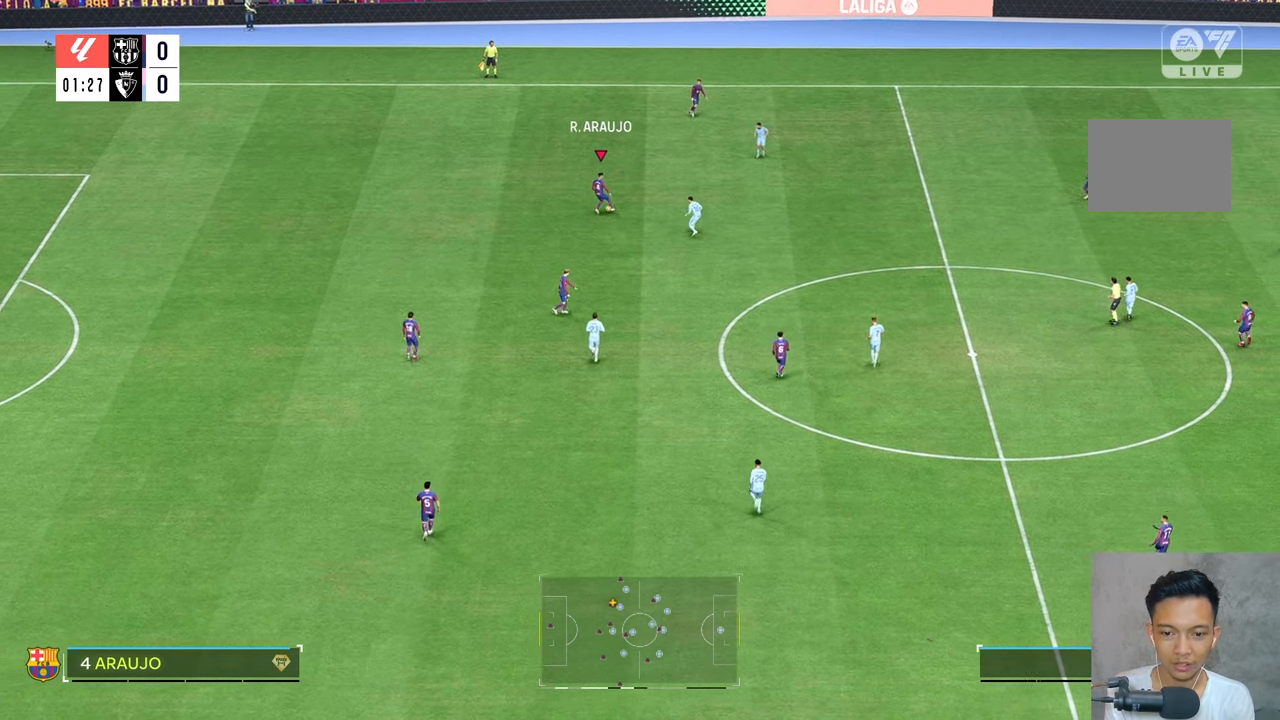
{"buttons": [], "left_stick": "down-left", "right_stick": "center", "events": [[33, "left_stick", "left"], [400, "left_stick", "down-left"]]}
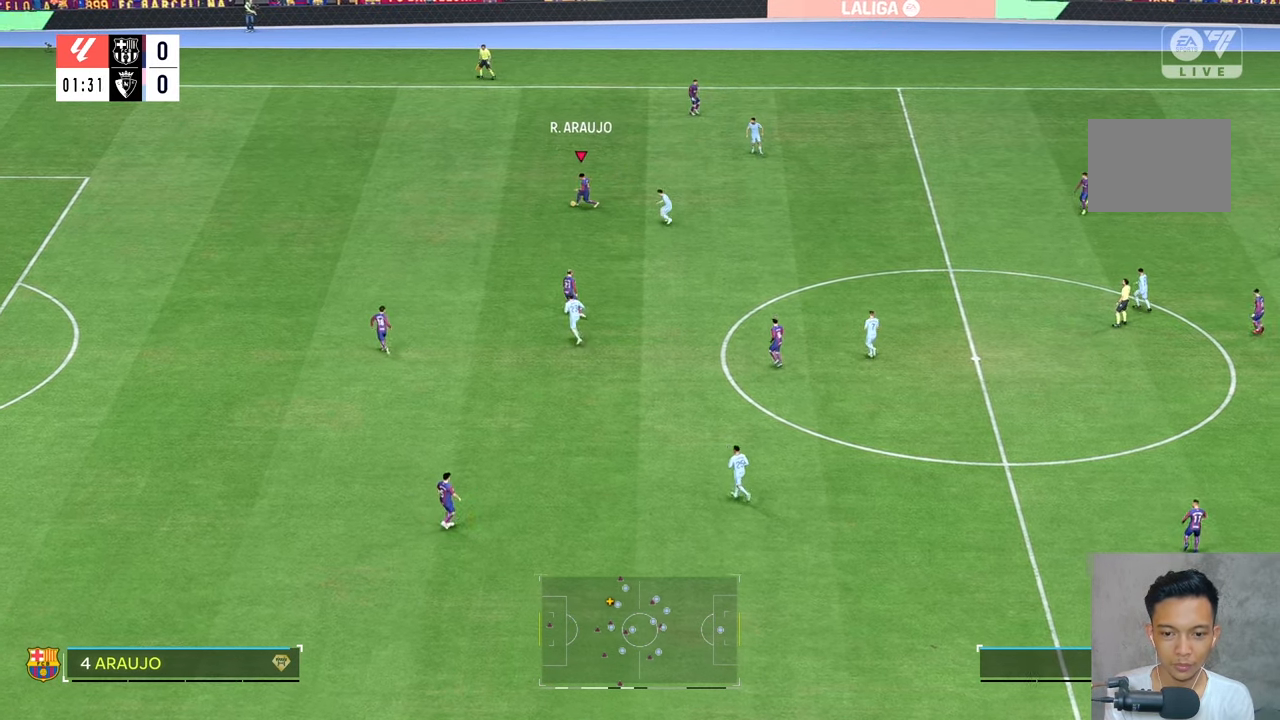
{"buttons": [], "left_stick": "center", "right_stick": "center", "events": [[400, "left_stick", "center"]]}
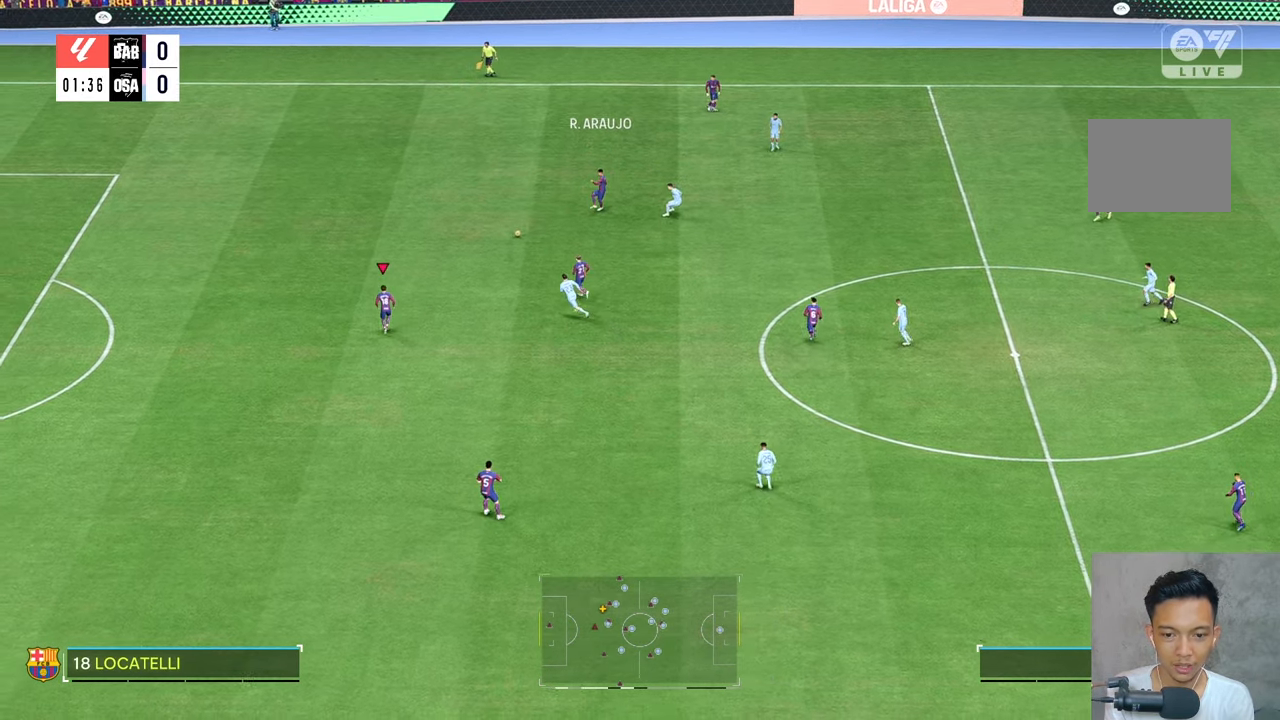
{"buttons": [], "left_stick": "down", "right_stick": "center", "events": [[133, "left_stick", "down"]]}
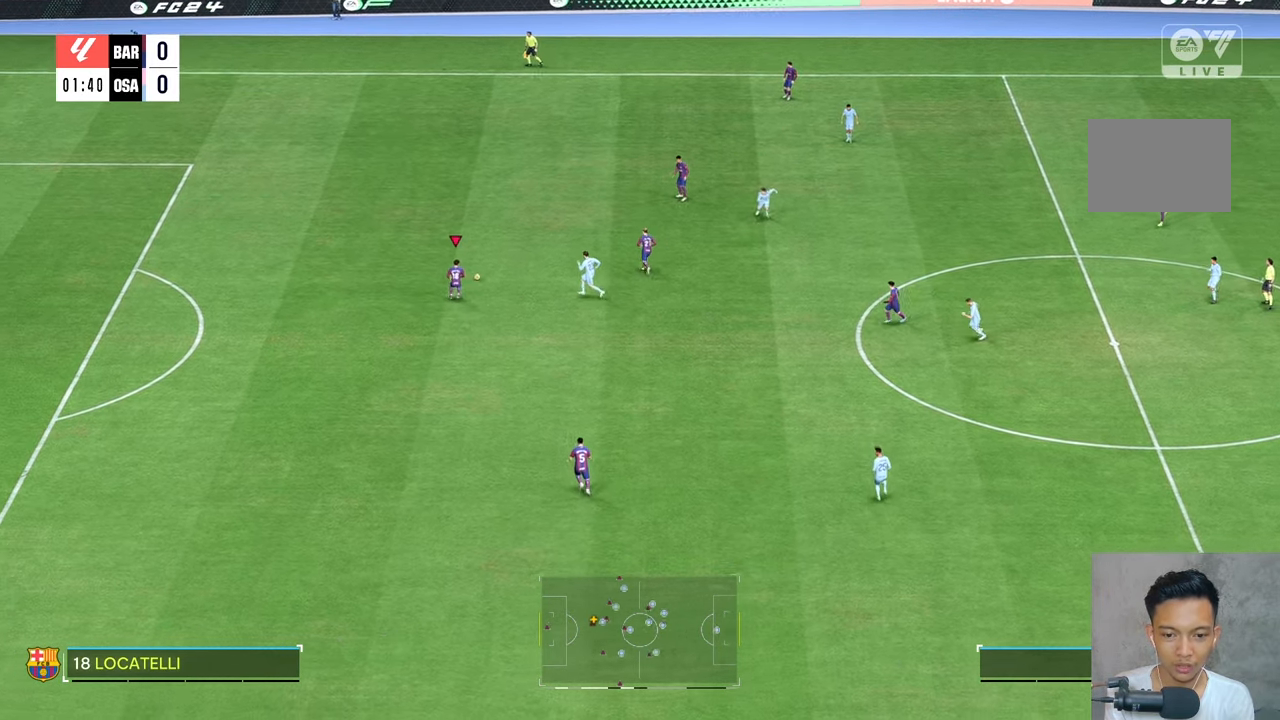
{"buttons": [], "left_stick": "center", "right_stick": "center", "events": [[100, "left_stick", "center"], [300, "left_stick", "down"], [433, "left_stick", "center"]]}
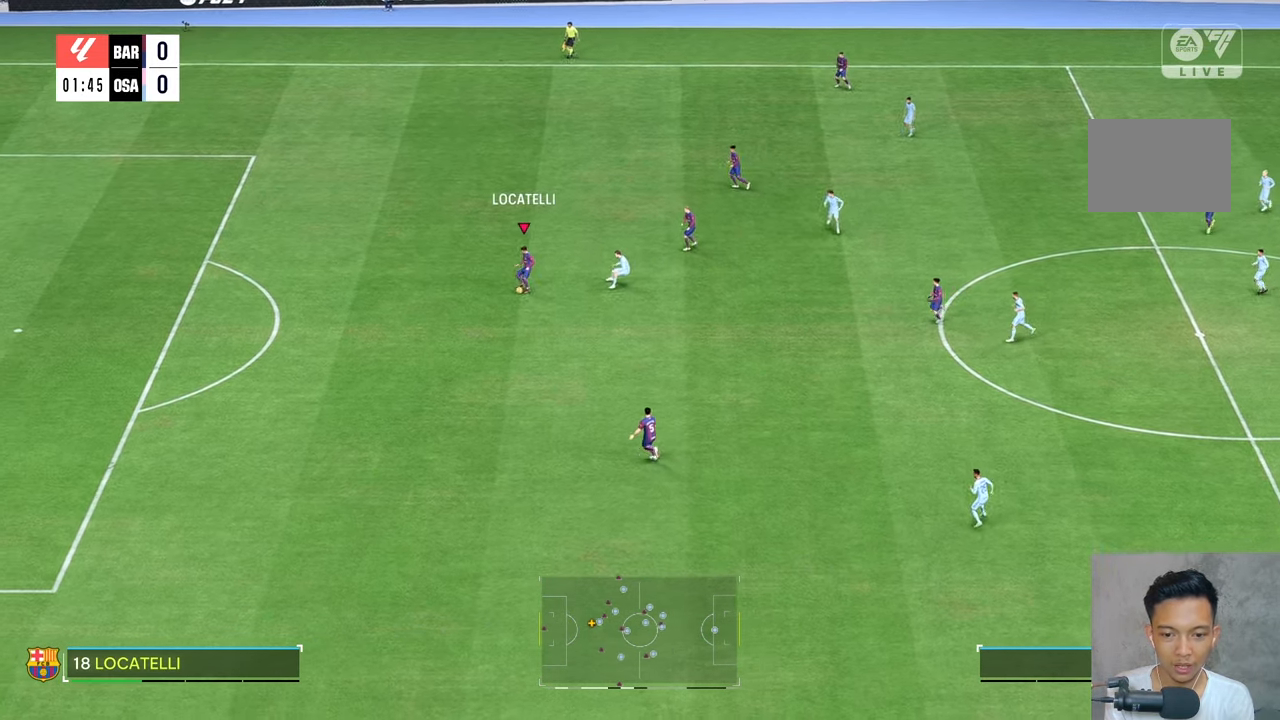
{"buttons": [], "left_stick": "right", "right_stick": "center", "events": [[400, "left_stick", "right"]]}
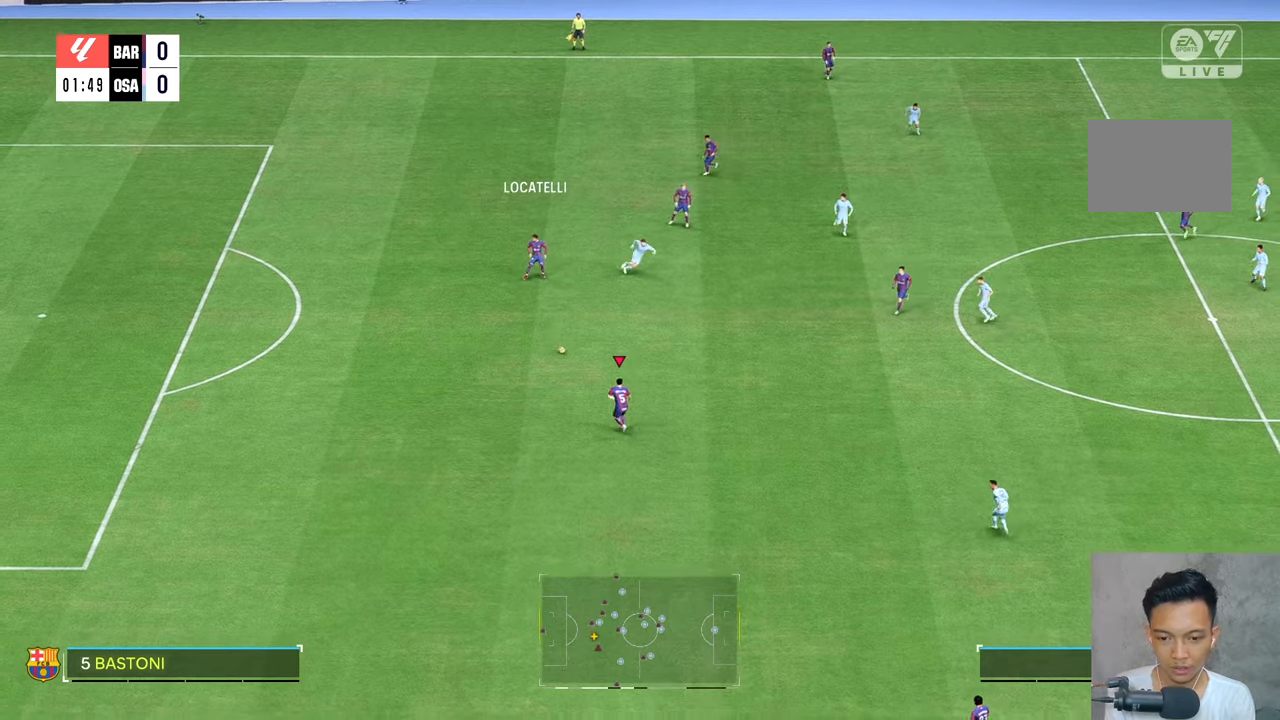
{"buttons": [], "left_stick": "down-right", "right_stick": "center", "events": [[200, "left_stick", "down-right"]]}
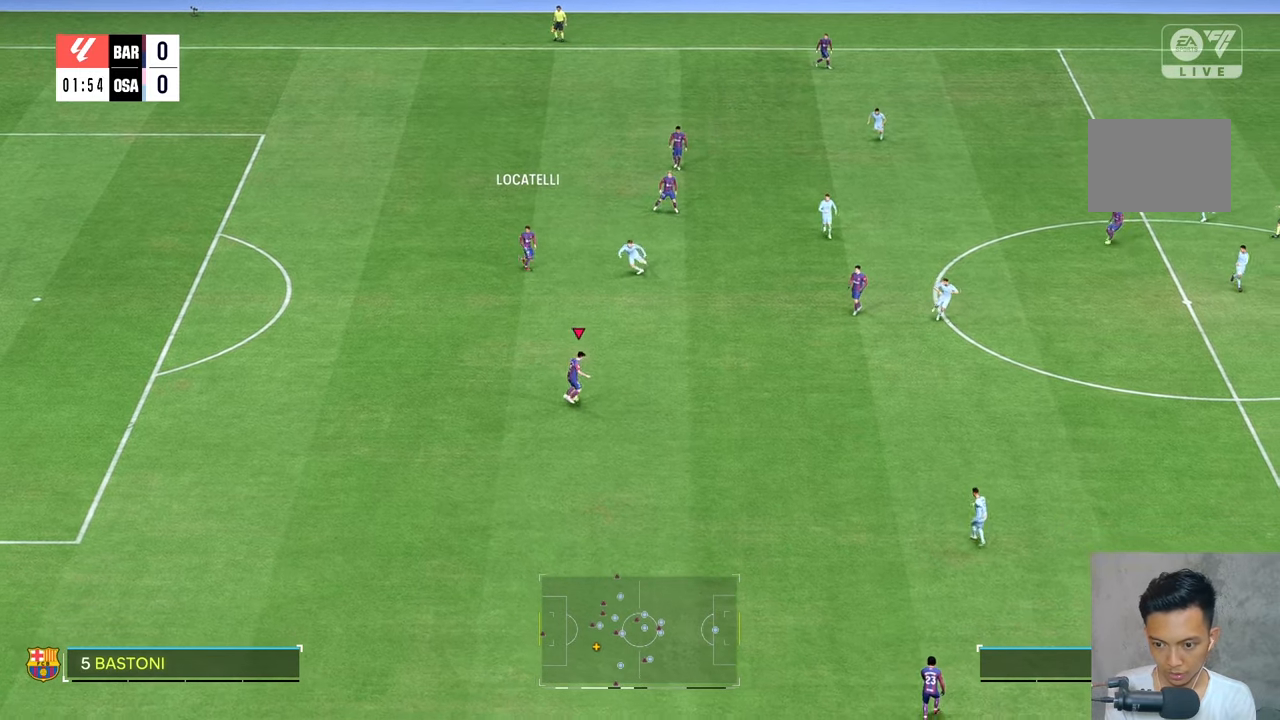
{"buttons": [], "left_stick": "down-right", "right_stick": "center", "events": []}